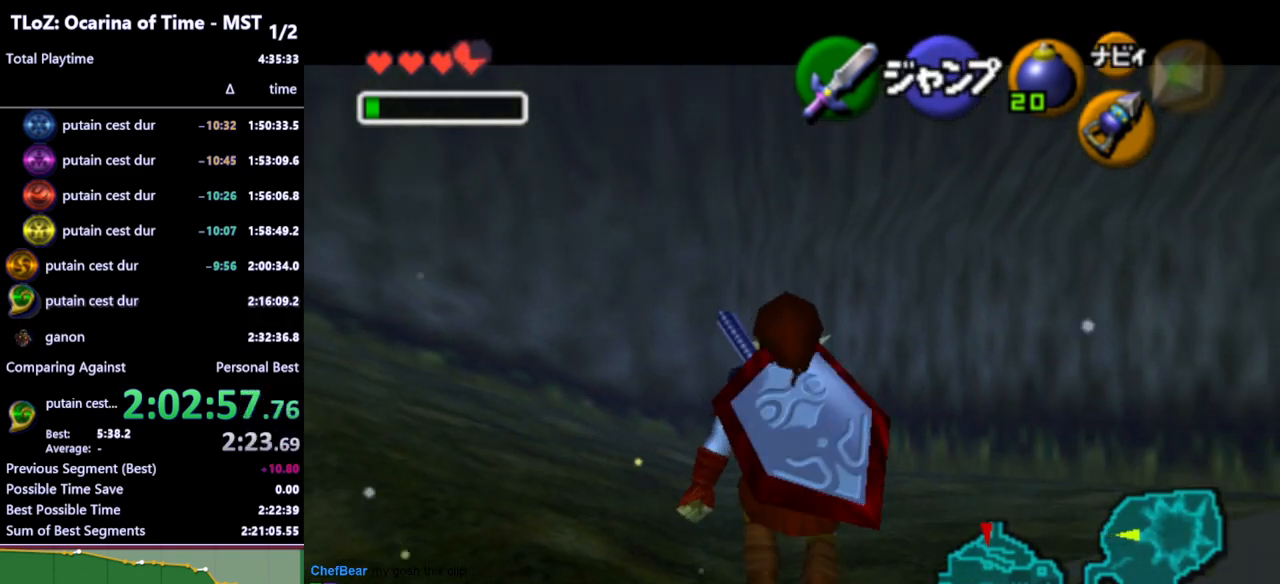
Gameplay with a controller (Nintendo layout); each line is a JSON object with the inputs held at the frame after it. "events" lists button and stick changes between this image and that frame as [ms after this image, input, new state], when the widget could be followed in between. Not read: L3 R3.
{"buttons": ["L1"], "left_stick": "down", "right_stick": "center", "events": []}
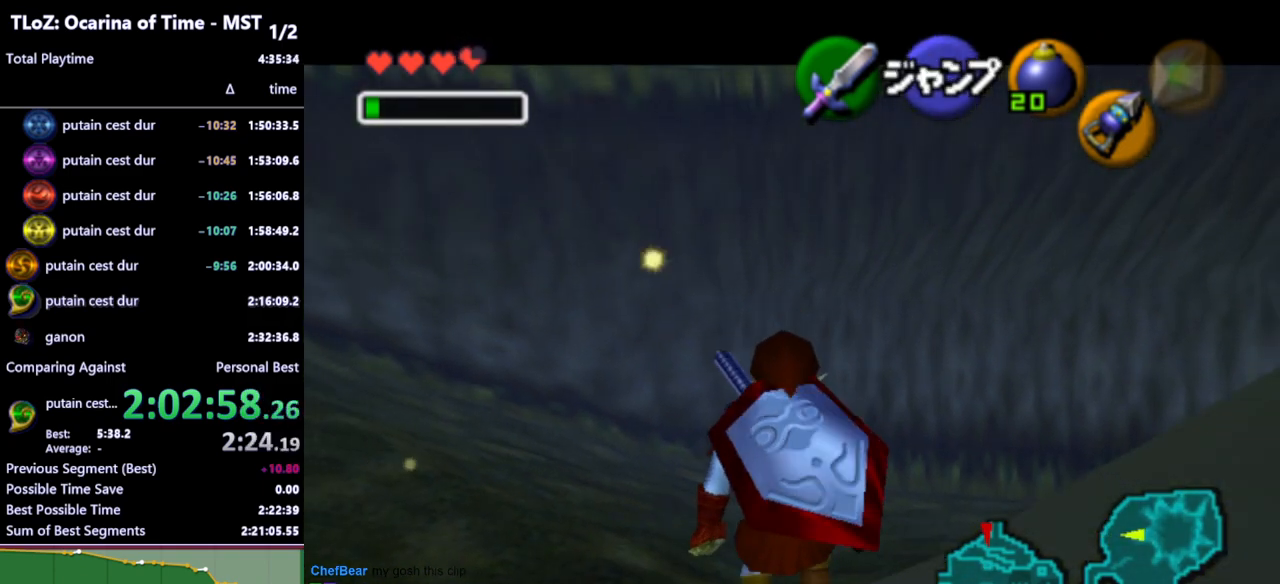
{"buttons": ["L1"], "left_stick": "down", "right_stick": "center", "events": []}
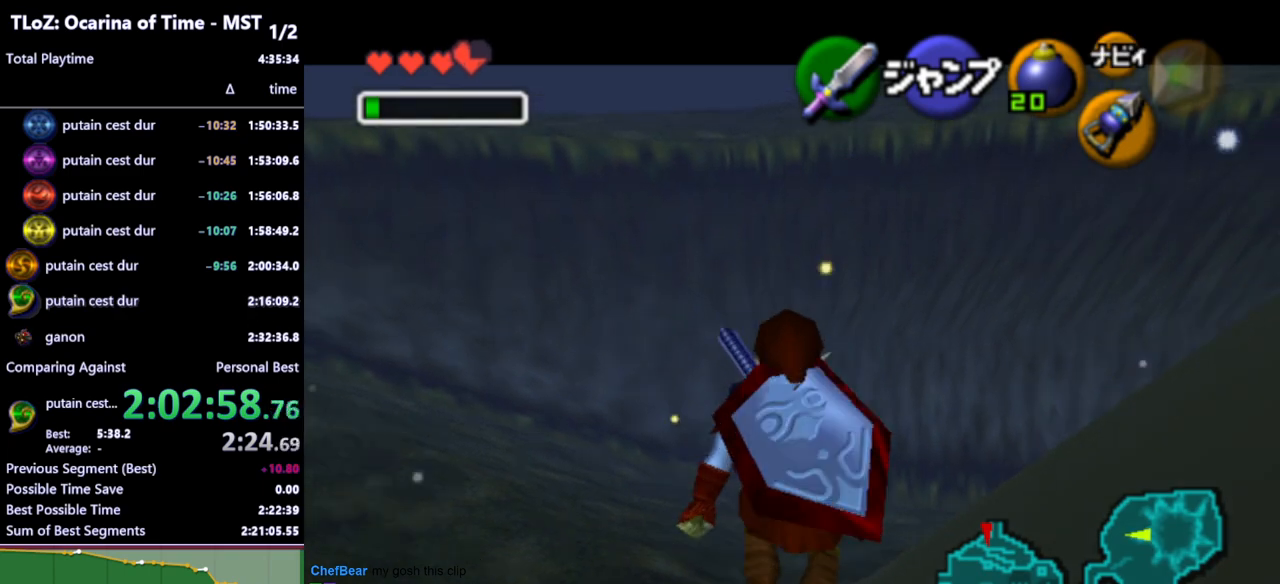
{"buttons": ["L1"], "left_stick": "down", "right_stick": "center", "events": []}
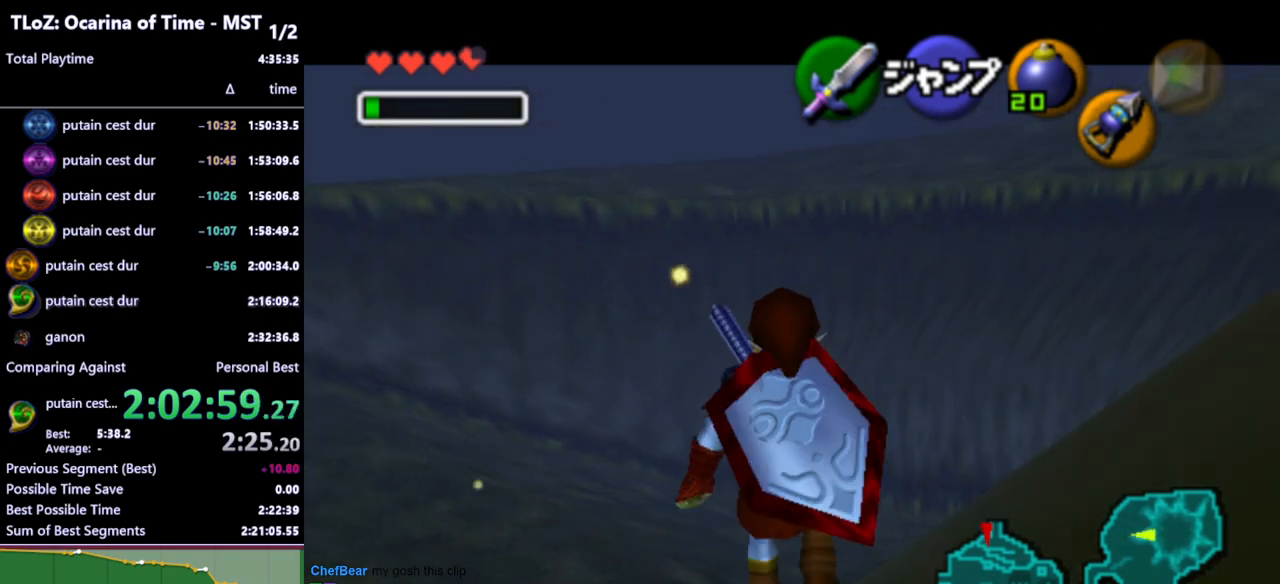
{"buttons": ["L1"], "left_stick": "down", "right_stick": "center", "events": [[267, "left_stick", "right"], [300, "A", "down"], [367, "A", "up"], [400, "left_stick", "down"]]}
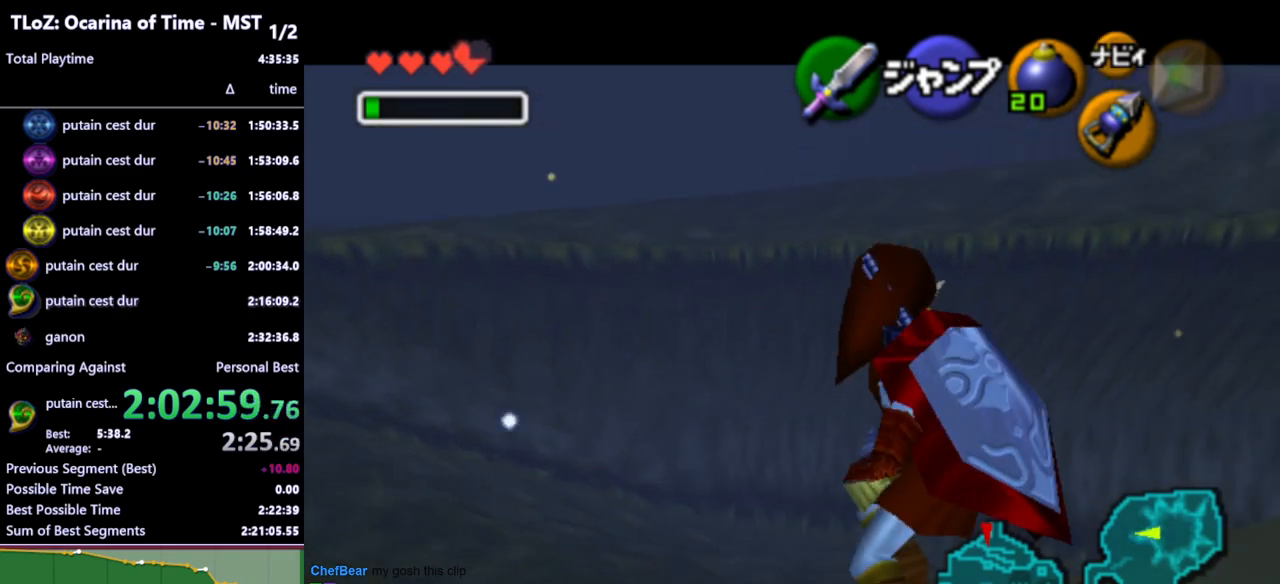
{"buttons": ["L1"], "left_stick": "down", "right_stick": "center", "events": []}
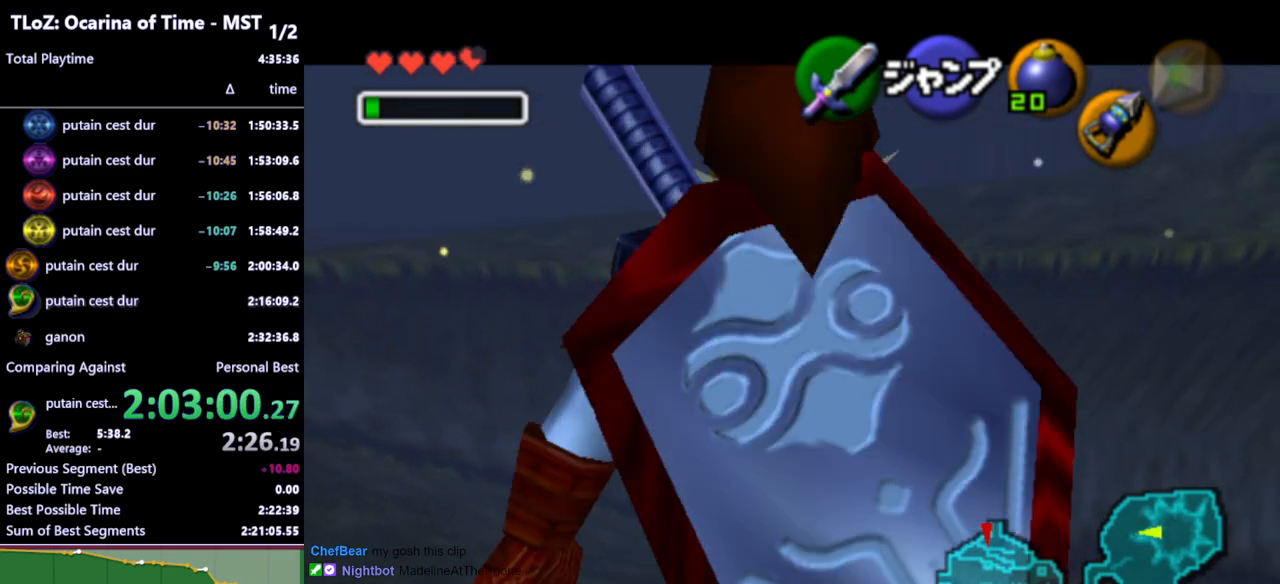
{"buttons": ["L1"], "left_stick": "down", "right_stick": "center", "events": []}
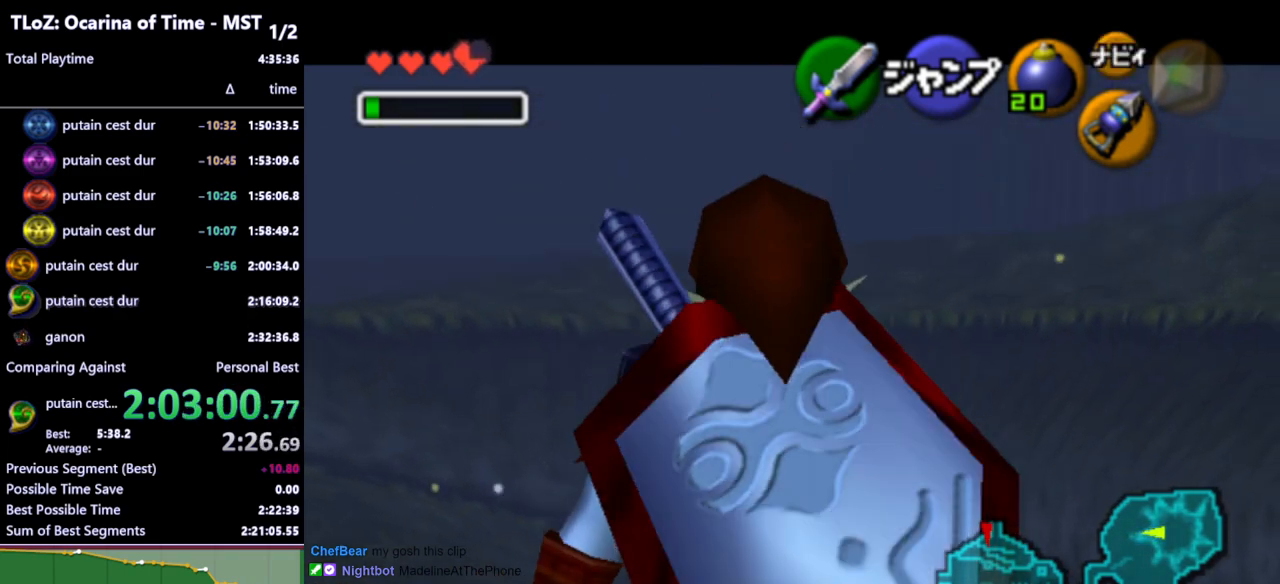
{"buttons": ["L1"], "left_stick": "down", "right_stick": "center", "events": []}
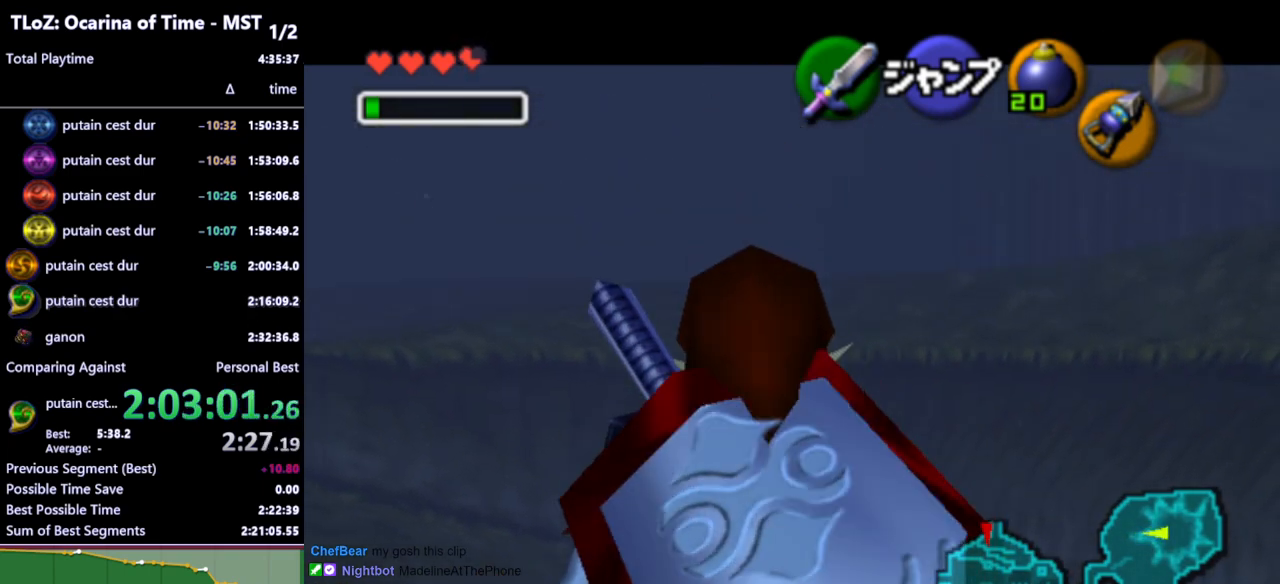
{"buttons": ["L1"], "left_stick": "center", "right_stick": "center", "events": [[200, "left_stick", "center"]]}
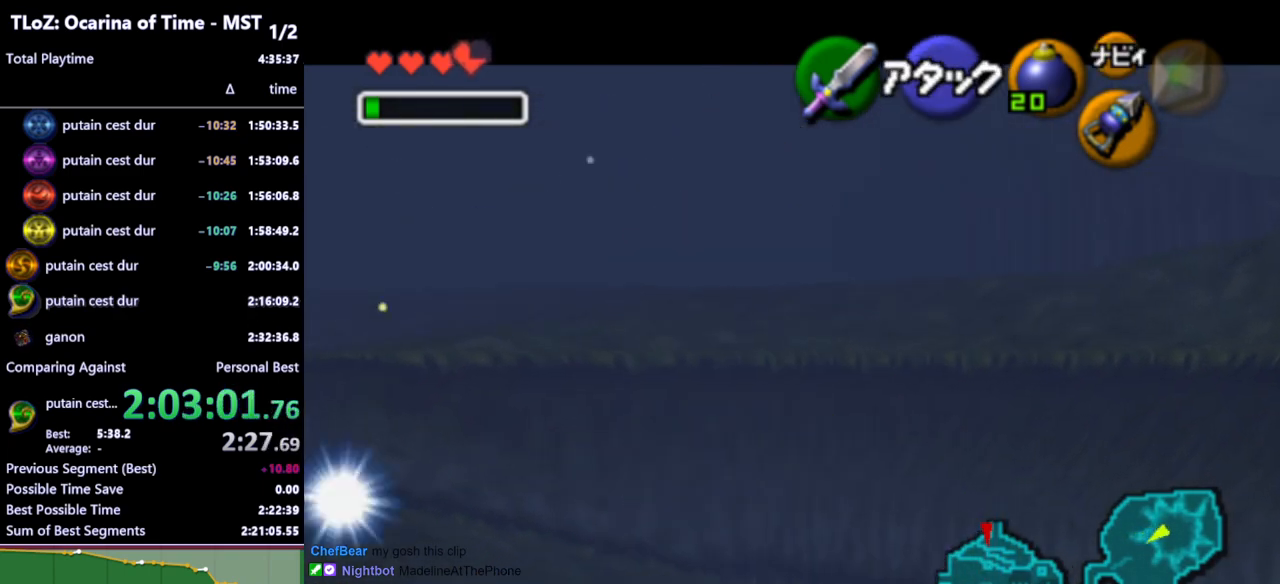
{"buttons": ["L1"], "left_stick": "center", "right_stick": "center", "events": []}
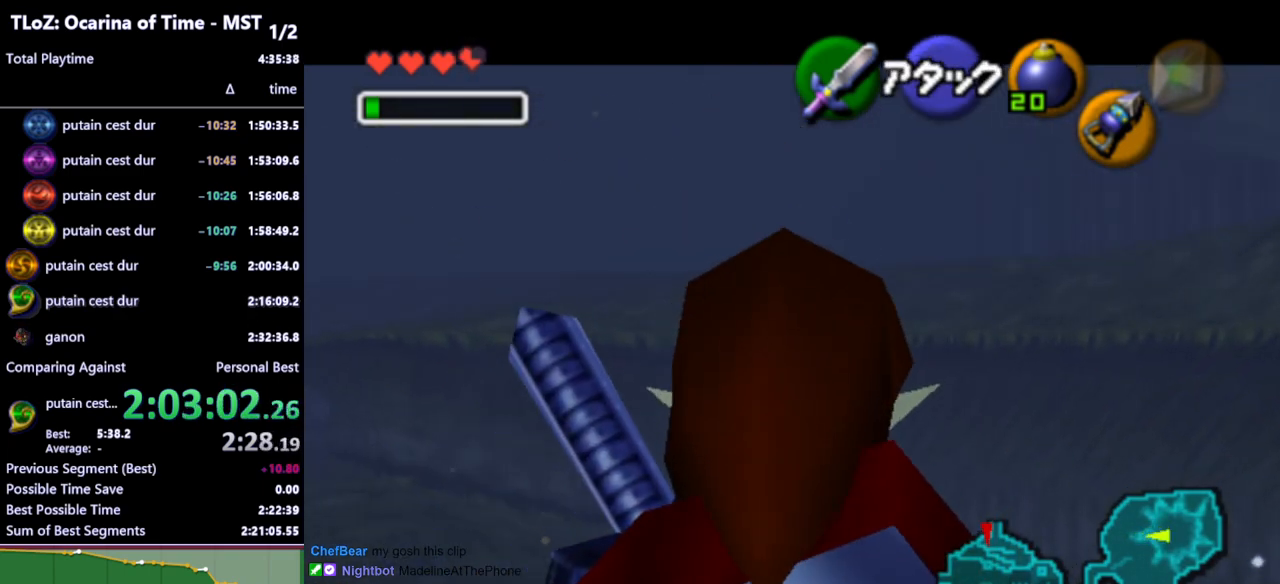
{"buttons": ["L1"], "left_stick": "center", "right_stick": "center", "events": []}
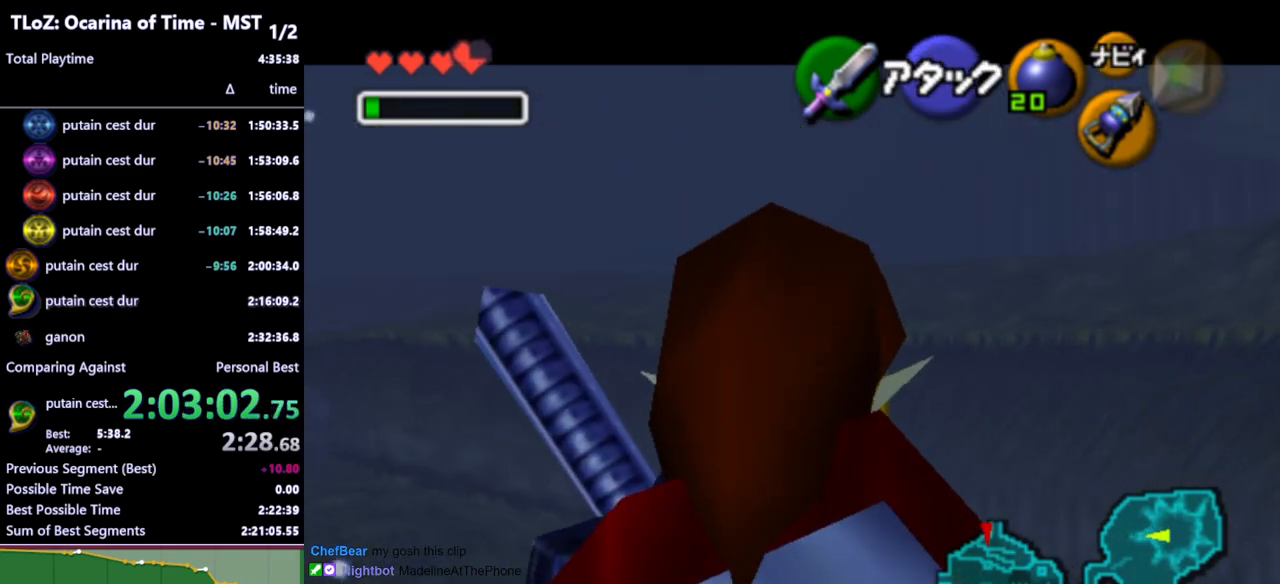
{"buttons": [], "left_stick": "center", "right_stick": "center", "events": [[100, "L1", "up"], [200, "L1", "down"], [400, "L1", "up"], [433, "left_stick", "down"], [500, "left_stick", "center"]]}
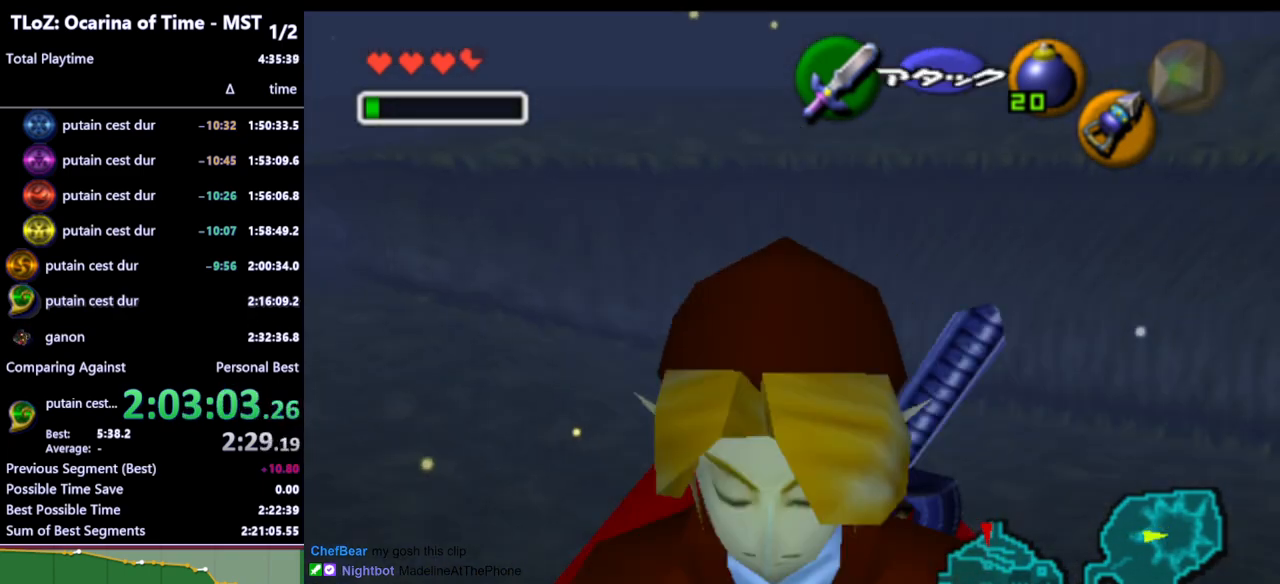
{"buttons": ["L1"], "left_stick": "center", "right_stick": "center", "events": [[33, "L1", "down"]]}
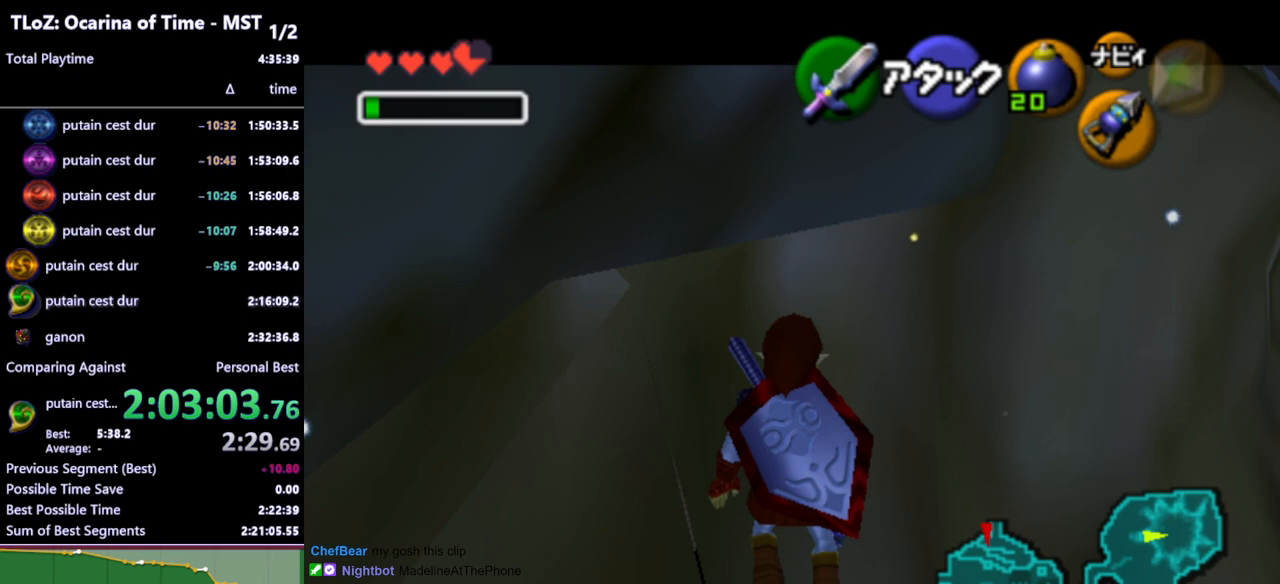
{"buttons": ["L1"], "left_stick": "center", "right_stick": "center", "events": []}
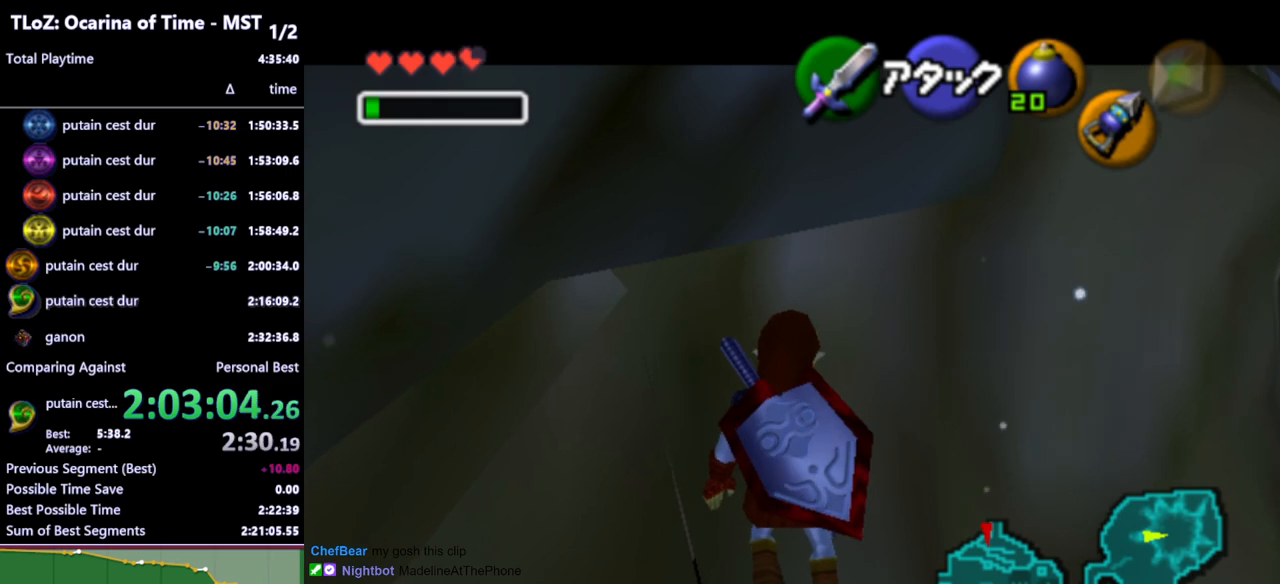
{"buttons": [], "left_stick": "center", "right_stick": "center", "events": [[267, "L1", "up"]]}
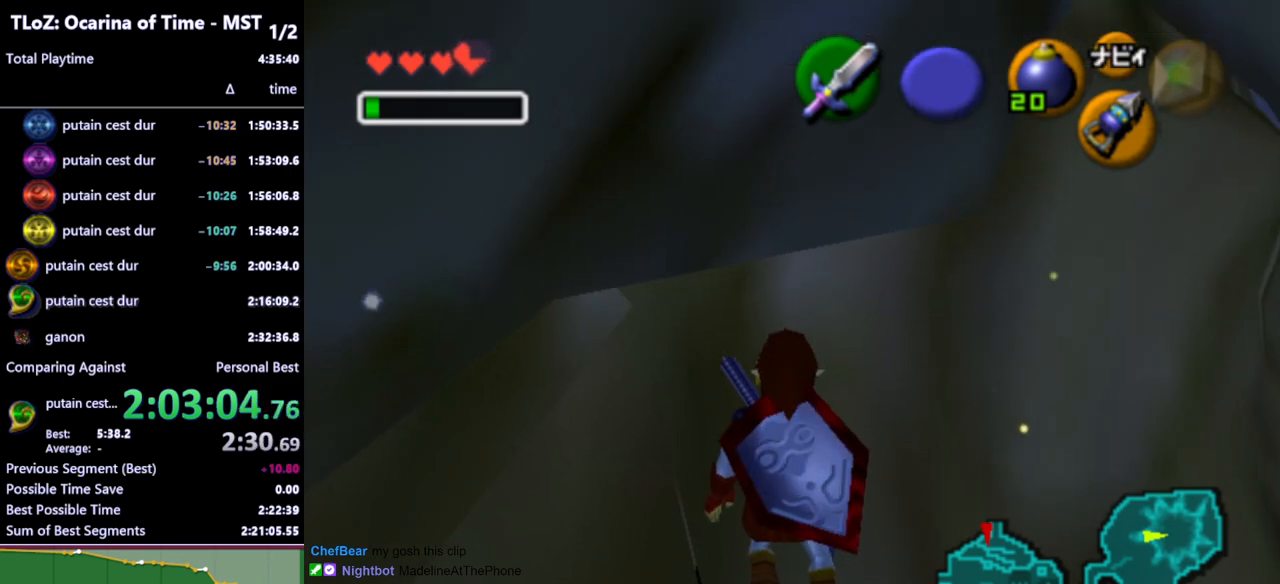
{"buttons": [], "left_stick": "center", "right_stick": "center", "events": []}
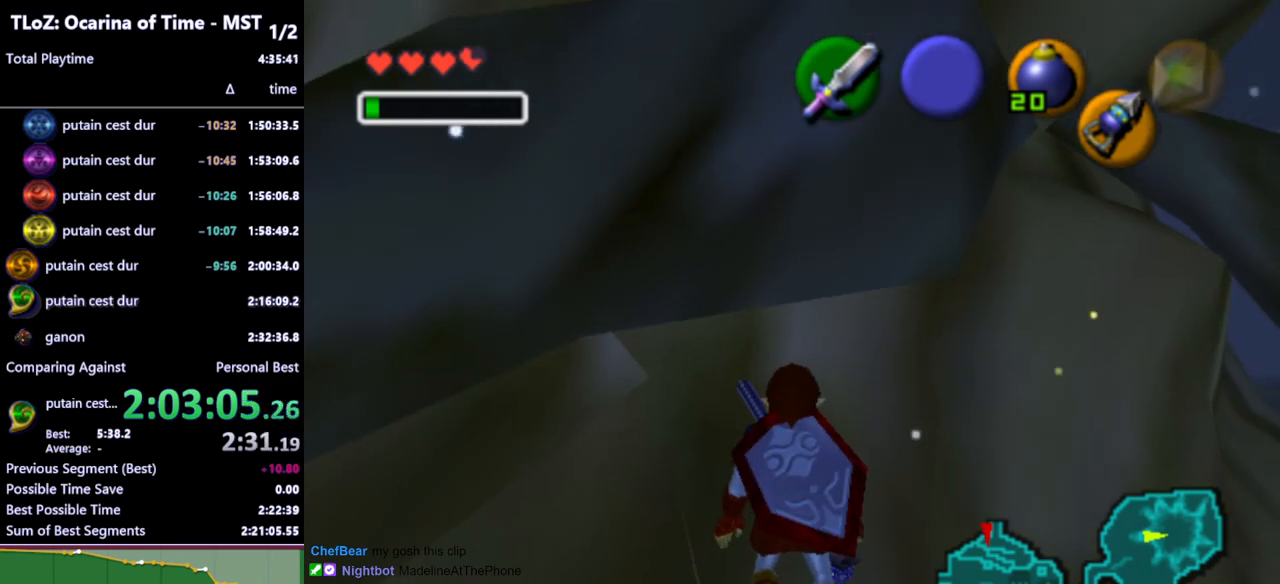
{"buttons": [], "left_stick": "center", "right_stick": "center", "events": [[233, "left_stick", "left"], [333, "left_stick", "center"]]}
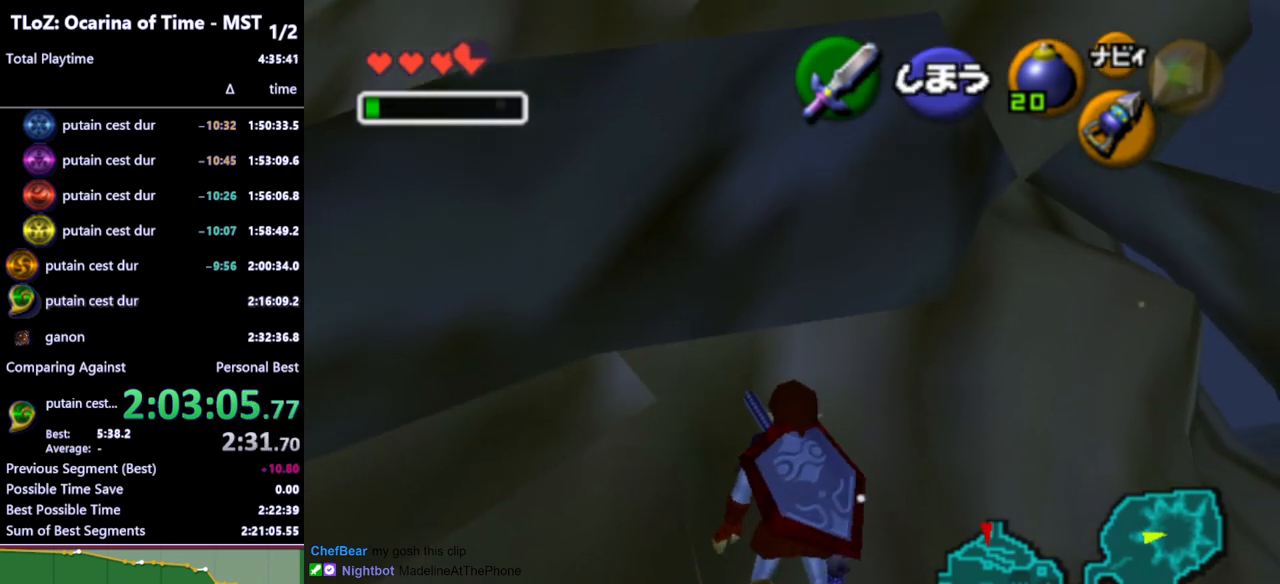
{"buttons": ["L1"], "left_stick": "center", "right_stick": "center", "events": [[333, "L1", "down"]]}
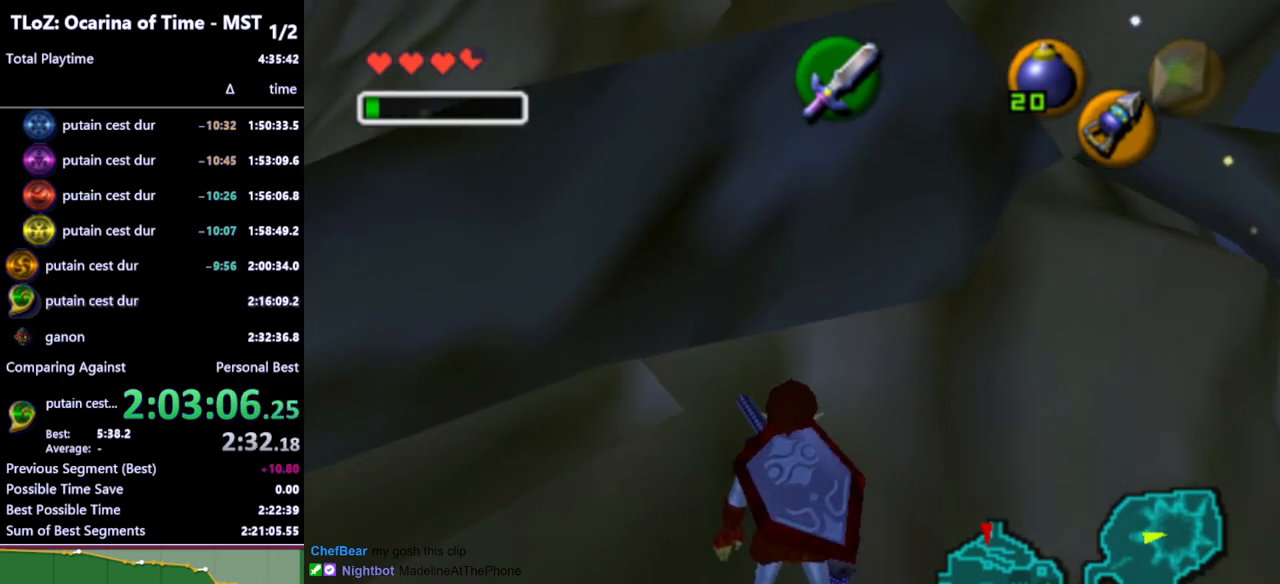
{"buttons": ["L1"], "left_stick": "center", "right_stick": "center", "events": []}
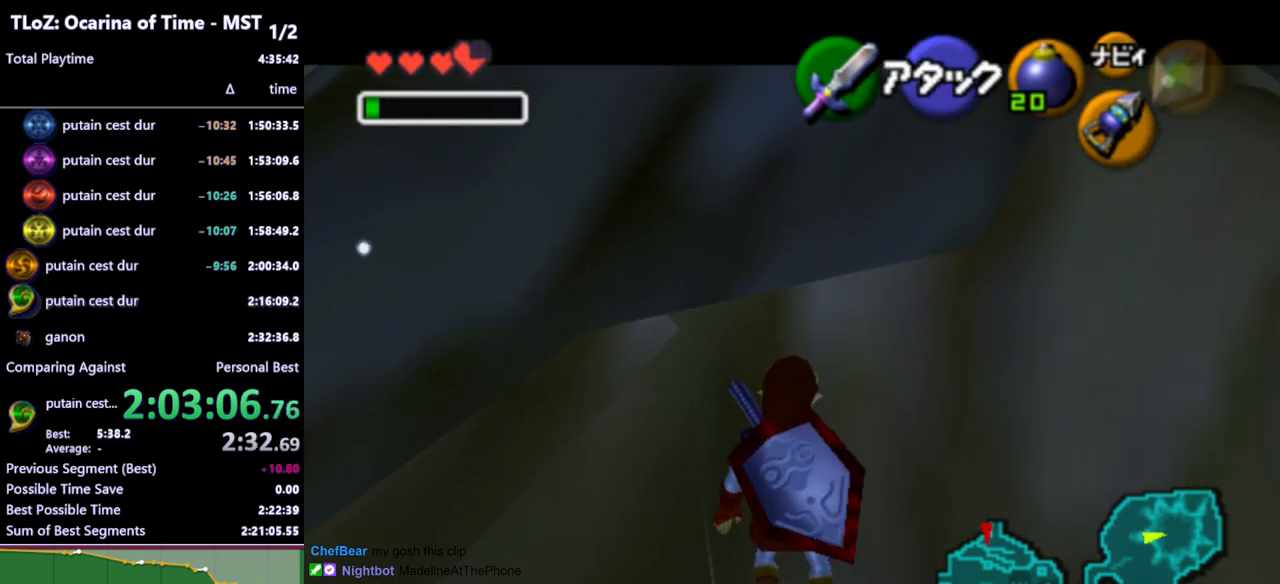
{"buttons": ["L1"], "left_stick": "up-left", "right_stick": "center", "events": [[267, "left_stick", "up"], [367, "left_stick", "up-left"]]}
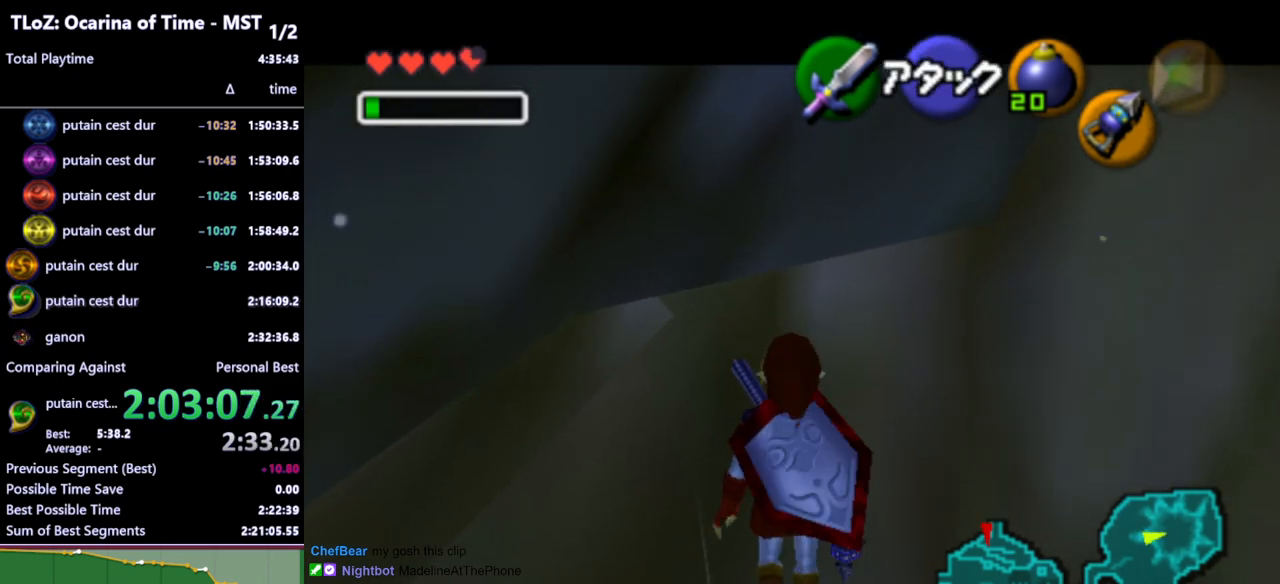
{"buttons": ["L1"], "left_stick": "up-left", "right_stick": "center", "events": []}
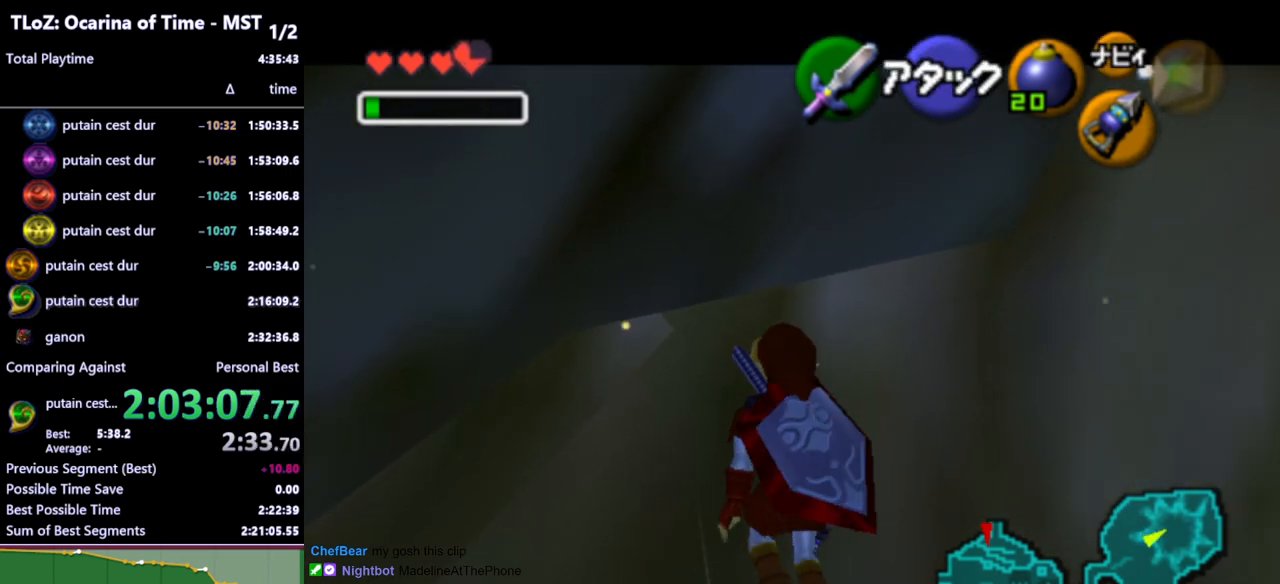
{"buttons": ["L1"], "left_stick": "up-left", "right_stick": "center", "events": []}
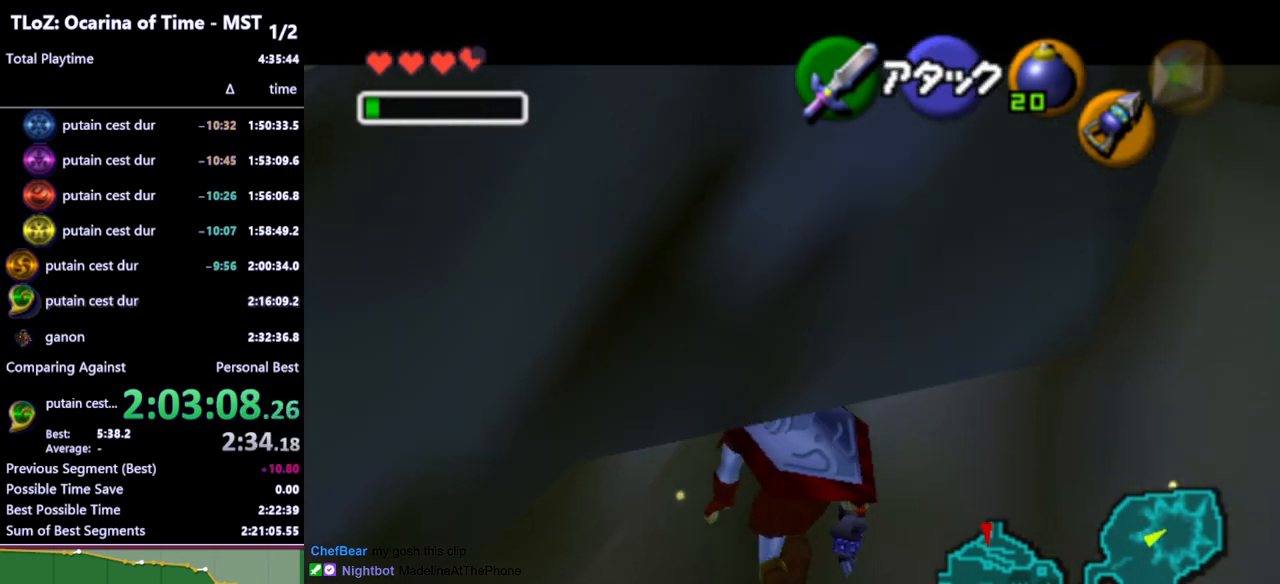
{"buttons": ["L1"], "left_stick": "center", "right_stick": "center", "events": [[367, "left_stick", "center"]]}
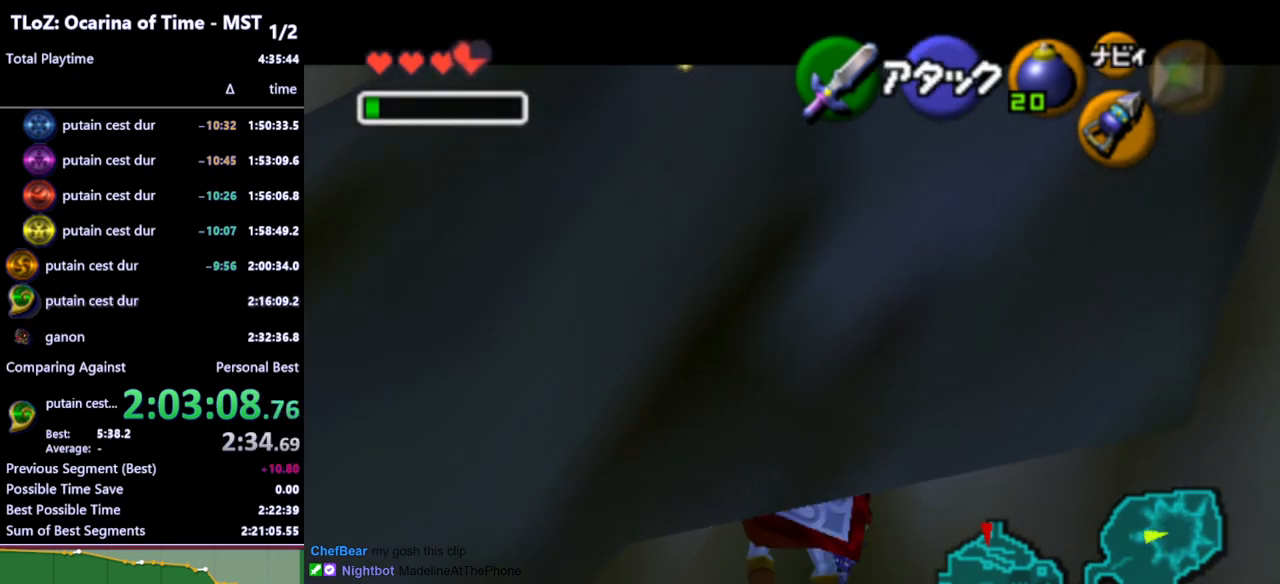
{"buttons": ["L1"], "left_stick": "center", "right_stick": "center", "events": []}
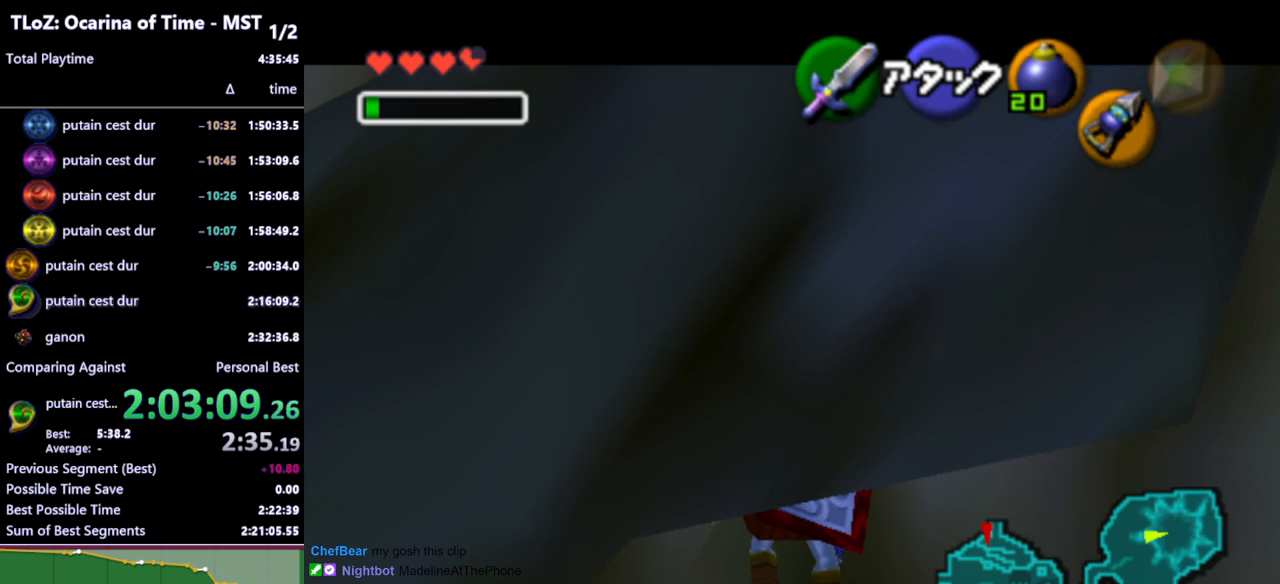
{"buttons": ["L1"], "left_stick": "center", "right_stick": "center", "events": []}